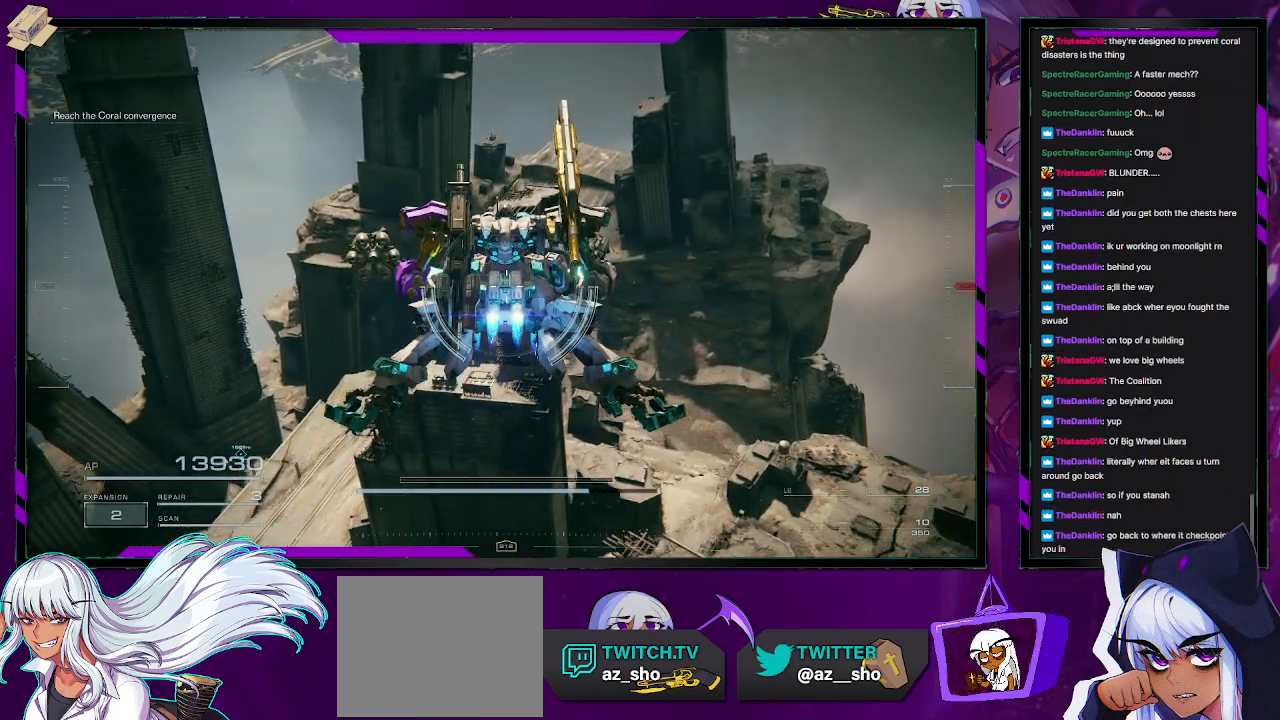
Gameplay with a controller (Xbox layout); each line is a JSON object with the inputs held at the frame after it. "events" lists button and stick changes between this image and that frame as [ms after this image, input, new state], when the widget could be followed in between.
{"buttons": [], "left_stick": "up", "right_stick": "center", "events": []}
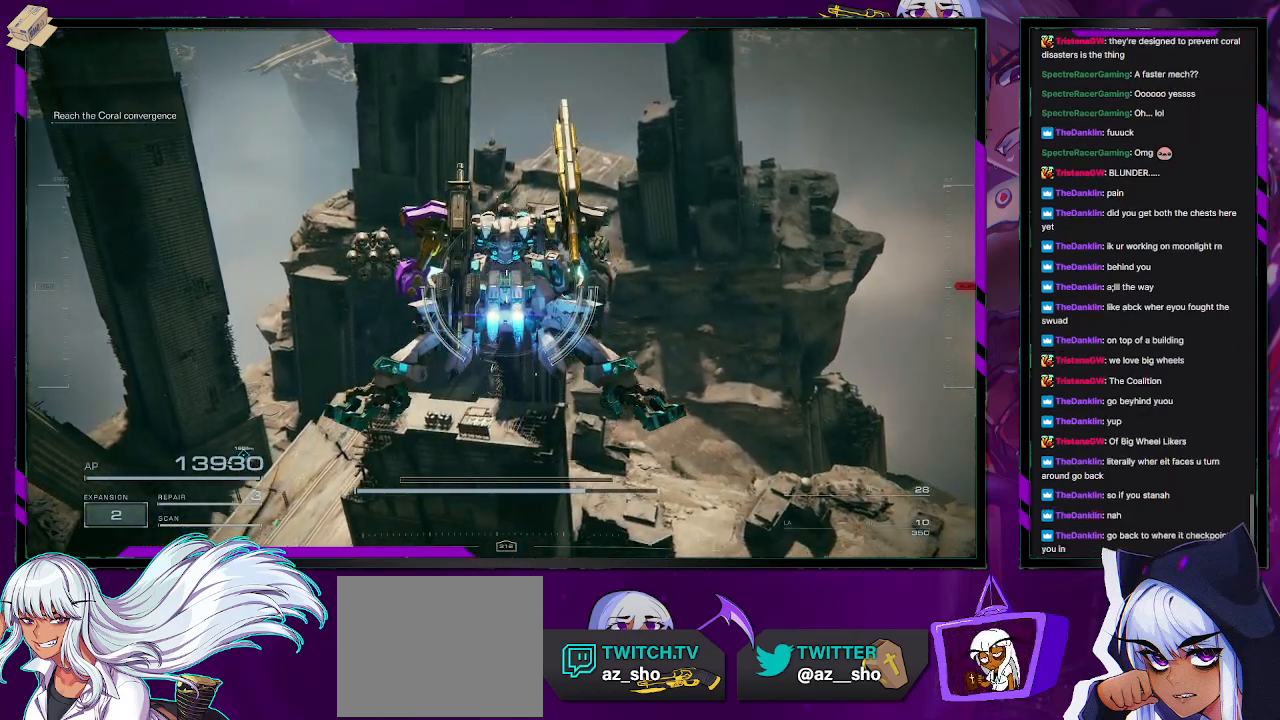
{"buttons": [], "left_stick": "up", "right_stick": "center", "events": []}
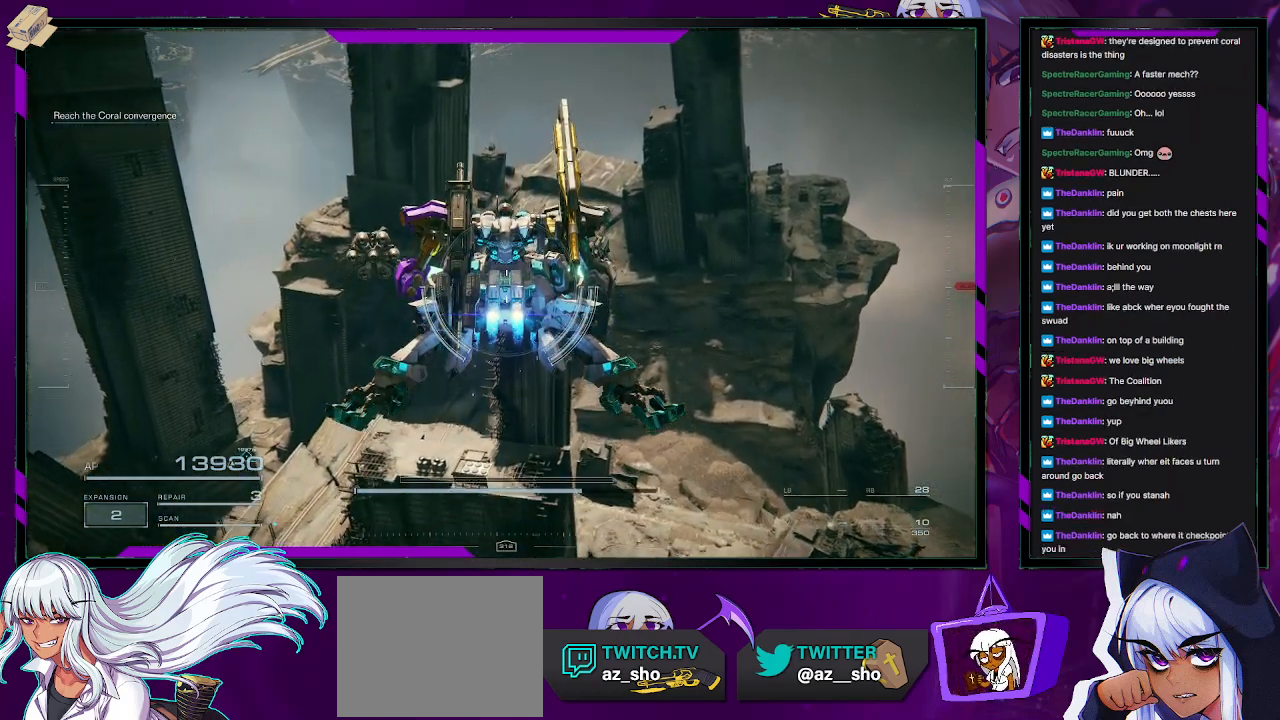
{"buttons": [], "left_stick": "up", "right_stick": "center", "events": []}
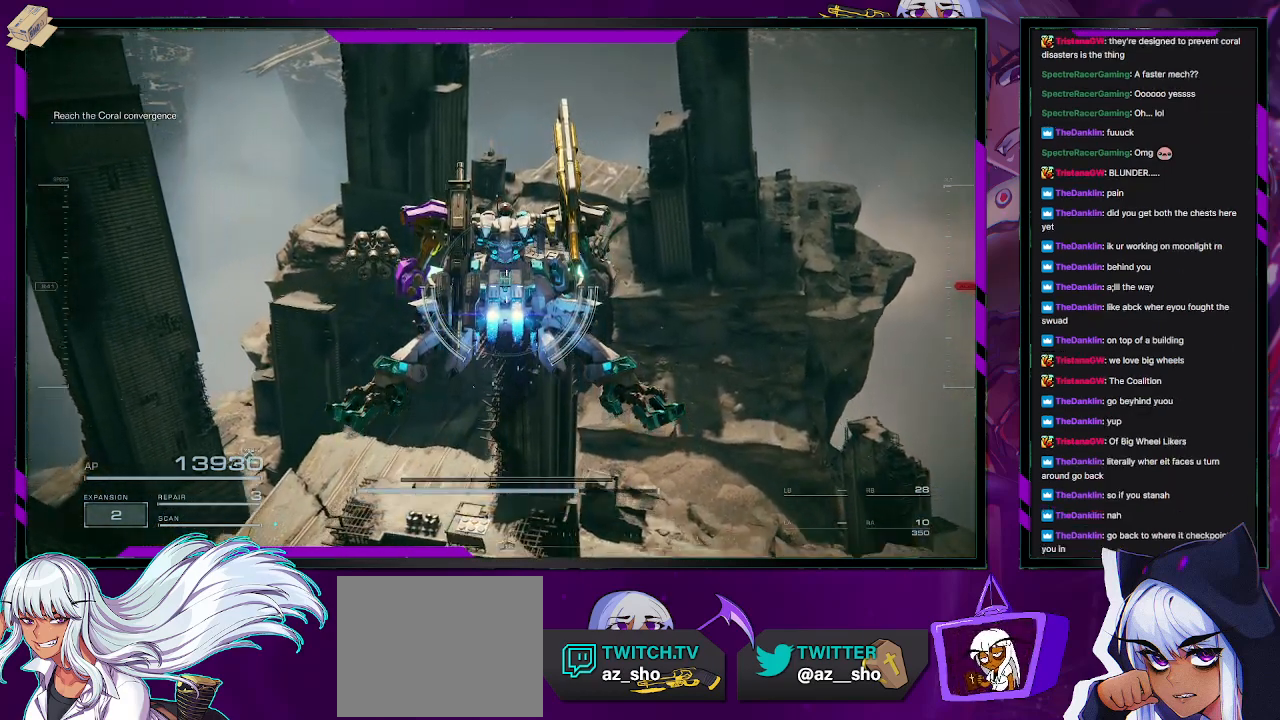
{"buttons": [], "left_stick": "up", "right_stick": "center", "events": []}
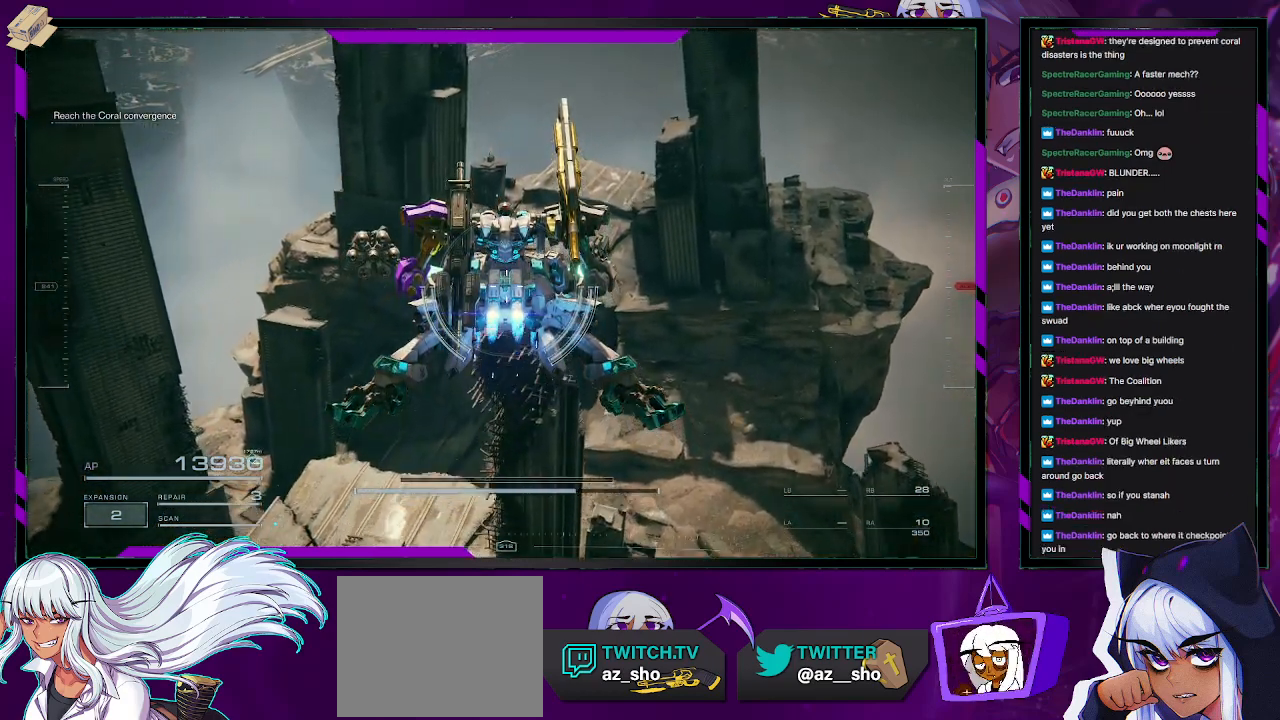
{"buttons": [], "left_stick": "up", "right_stick": "center", "events": []}
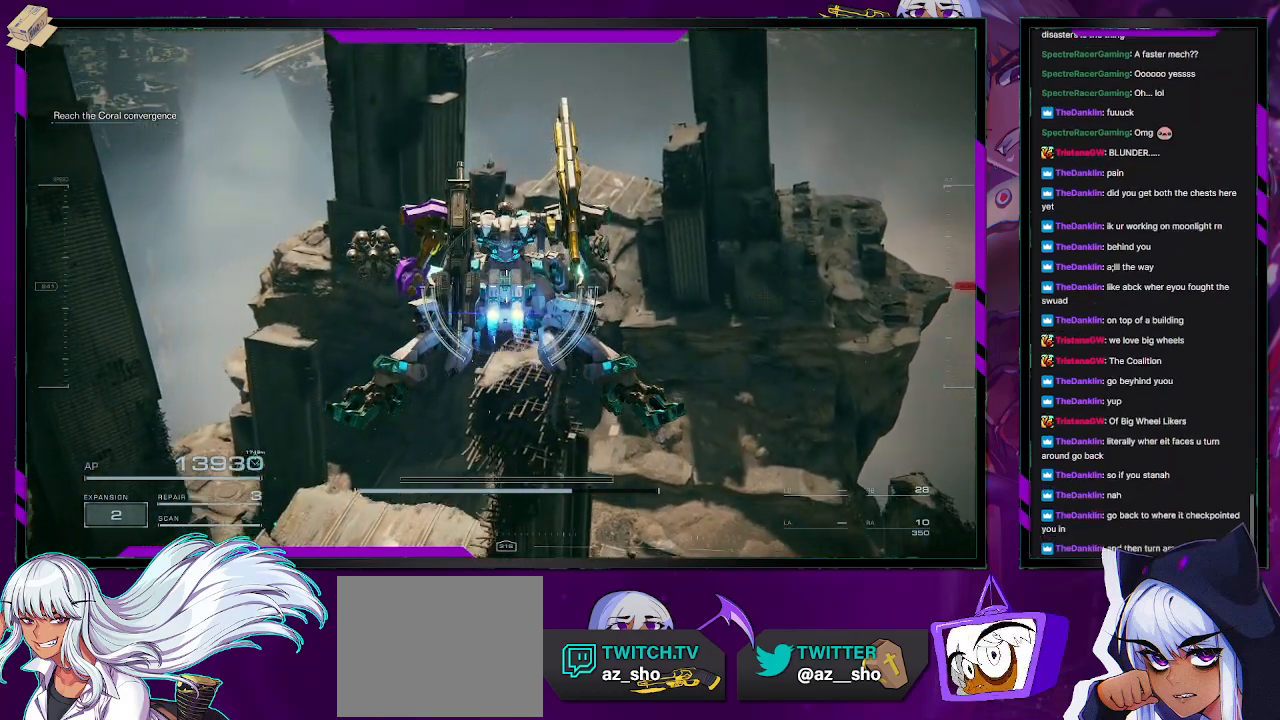
{"buttons": [], "left_stick": "up", "right_stick": "center", "events": []}
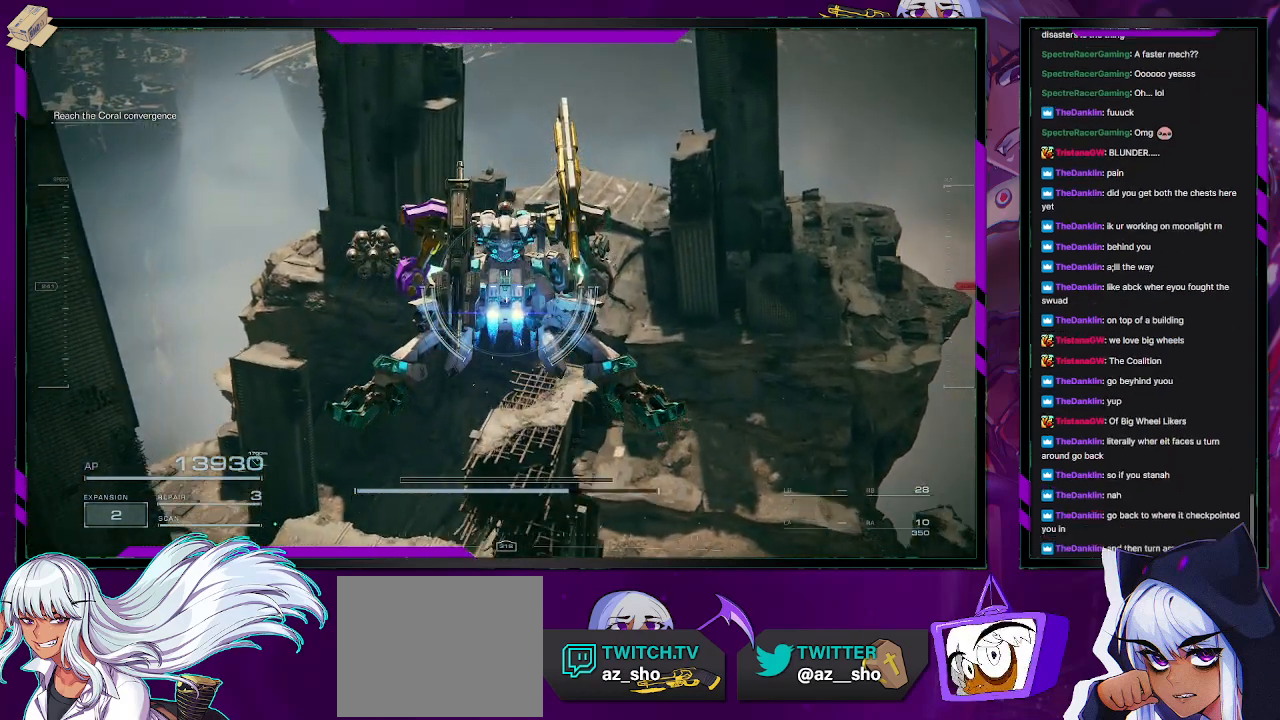
{"buttons": [], "left_stick": "up", "right_stick": "center", "events": []}
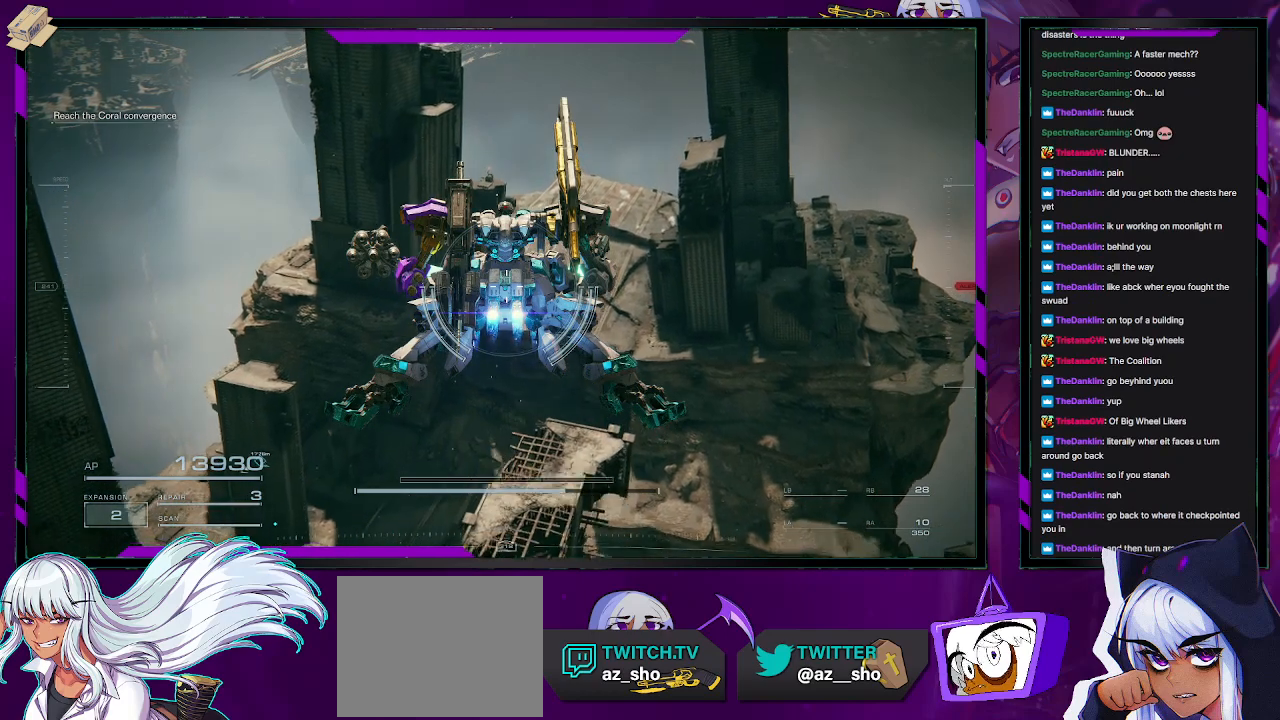
{"buttons": [], "left_stick": "up", "right_stick": "center", "events": []}
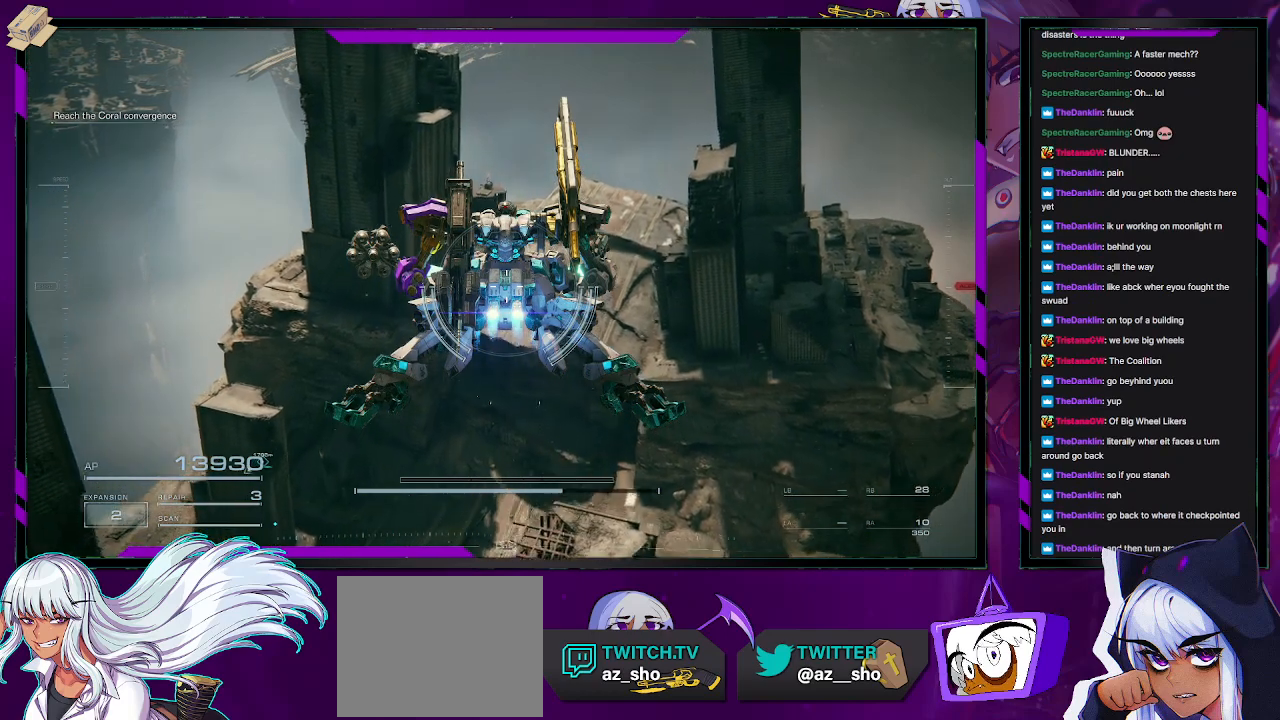
{"buttons": [], "left_stick": "up", "right_stick": "center", "events": []}
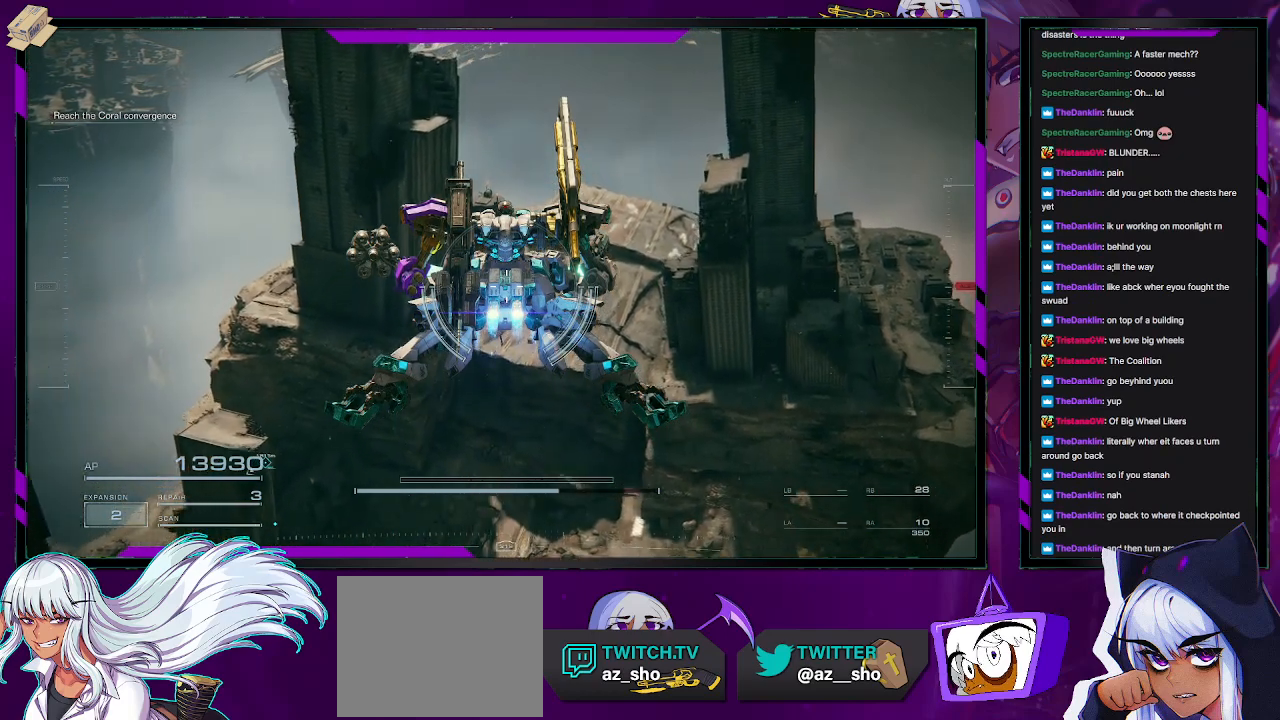
{"buttons": [], "left_stick": "up", "right_stick": "center", "events": [[133, "right_stick", "down"], [267, "right_stick", "center"]]}
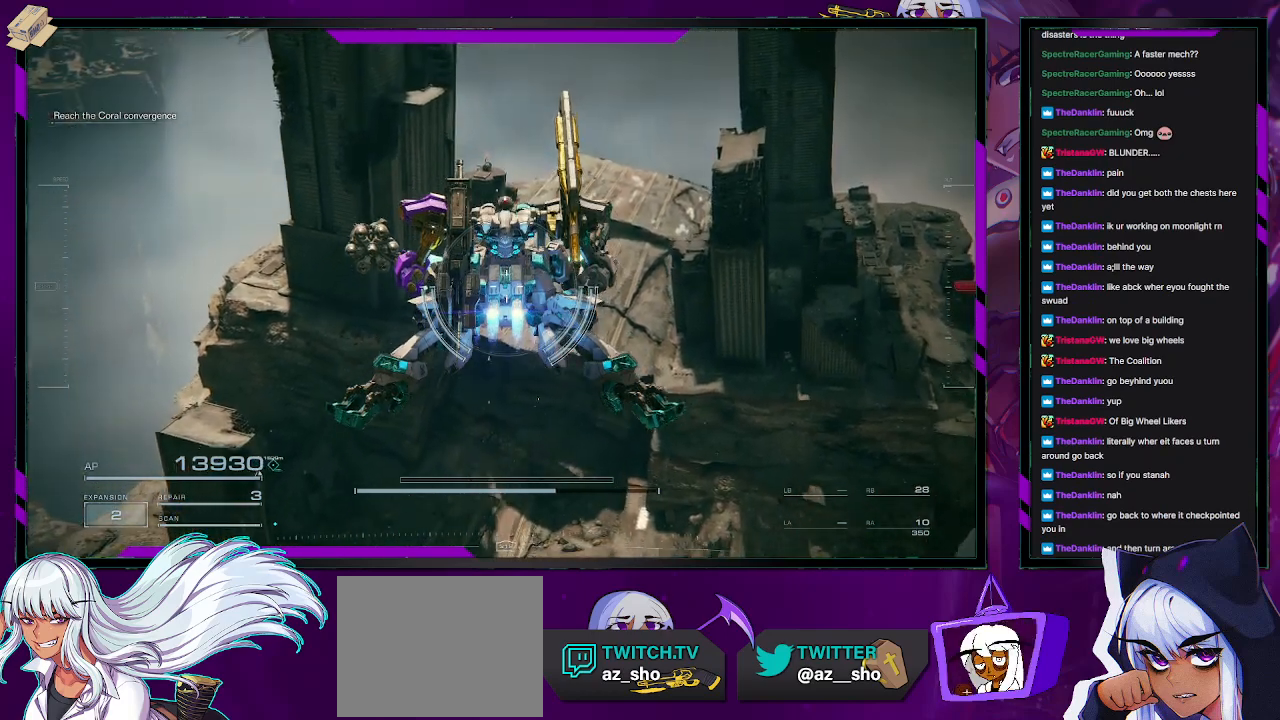
{"buttons": [], "left_stick": "up", "right_stick": "center", "events": []}
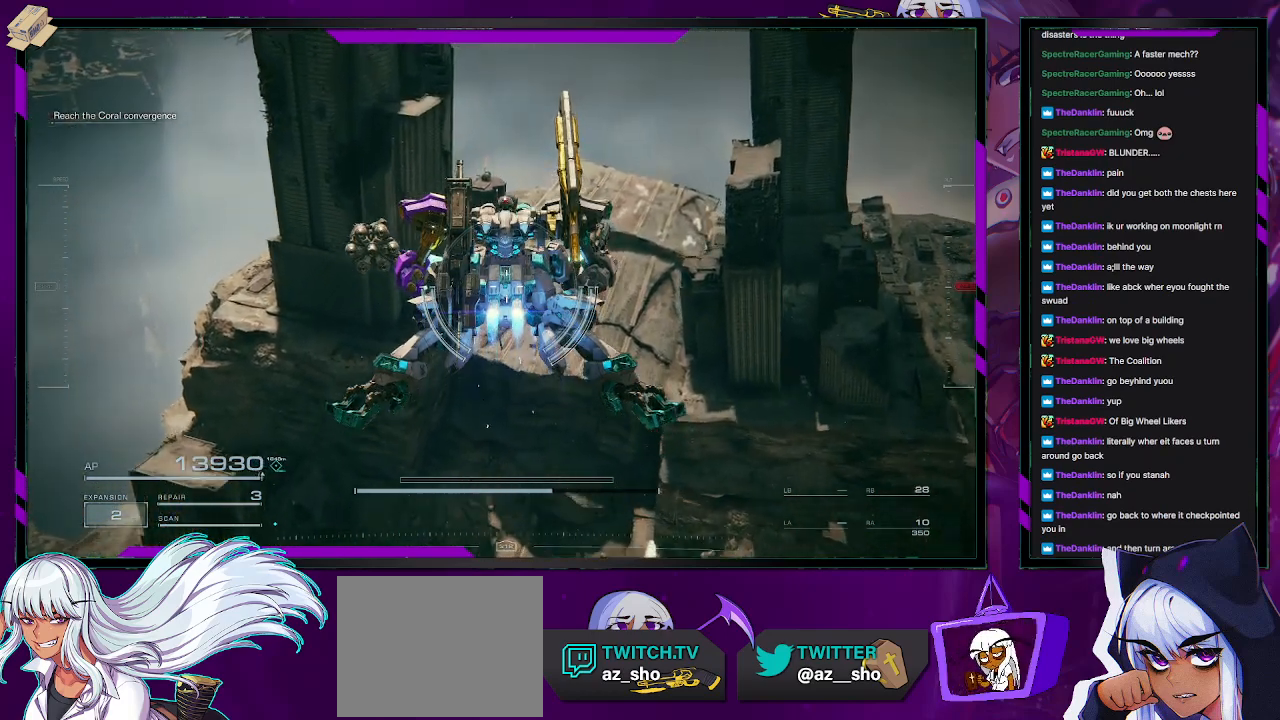
{"buttons": [], "left_stick": "up", "right_stick": "center", "events": []}
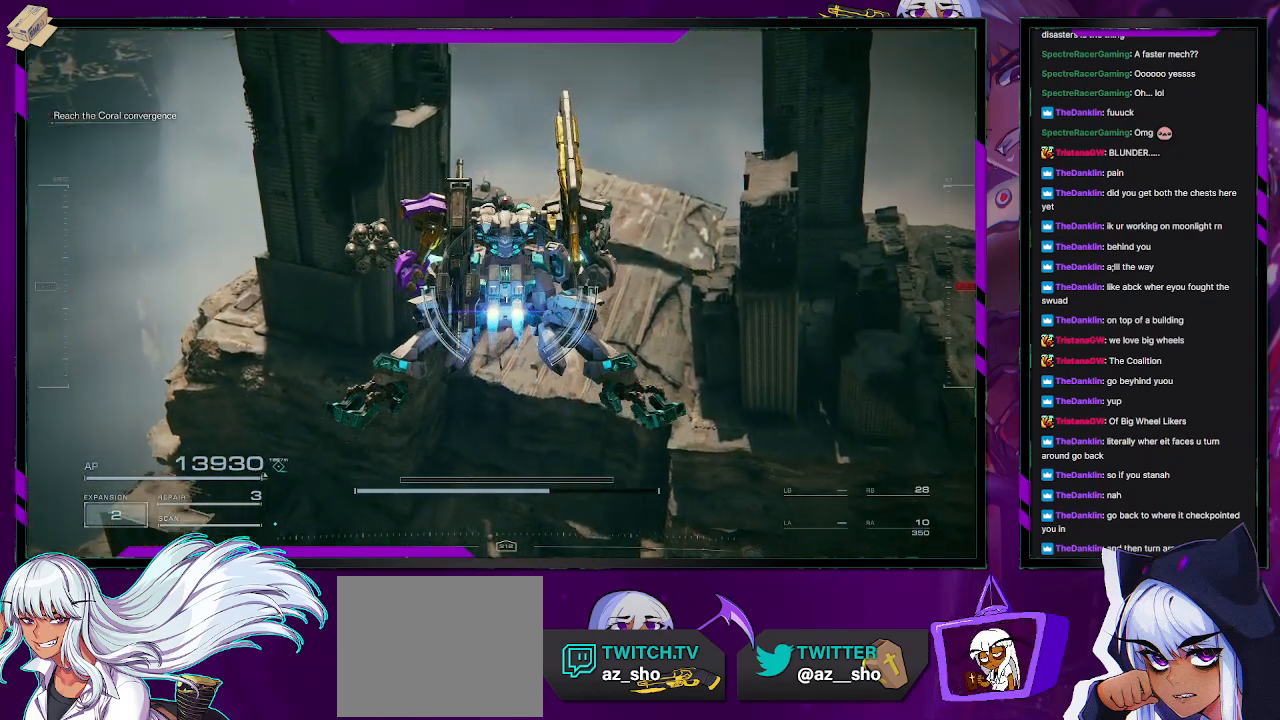
{"buttons": [], "left_stick": "up", "right_stick": "center", "events": []}
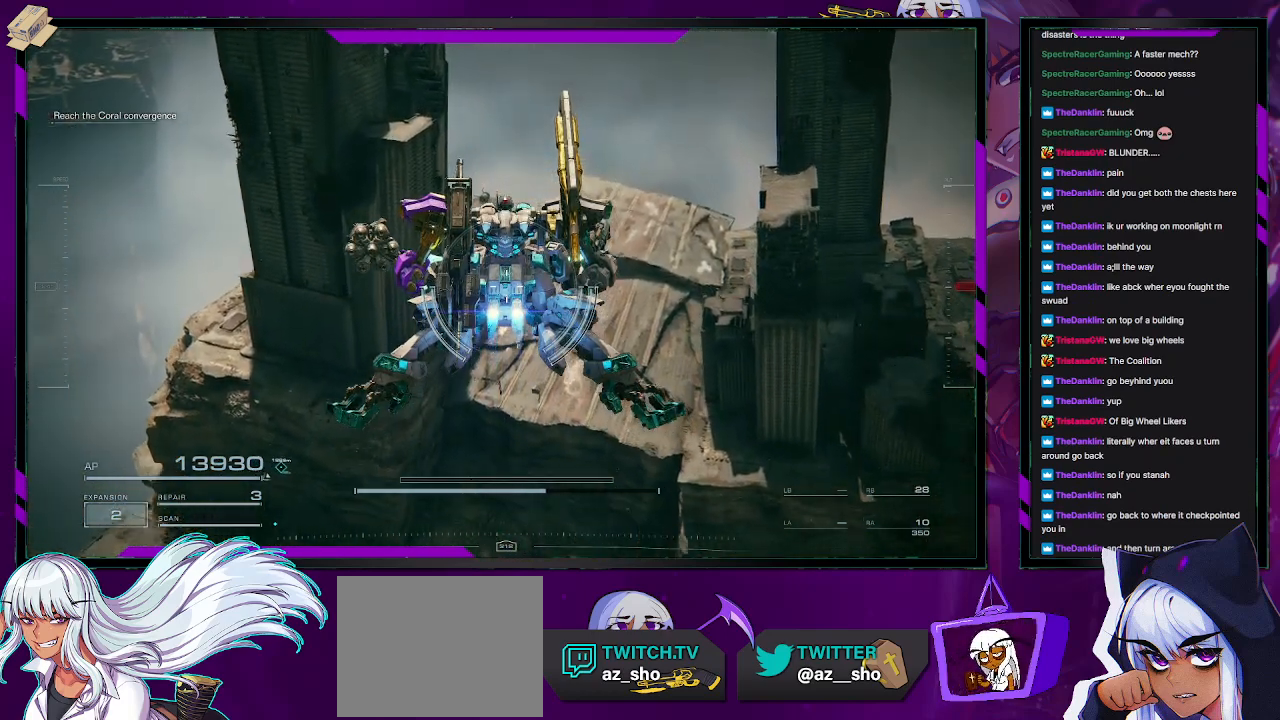
{"buttons": [], "left_stick": "up", "right_stick": "center", "events": []}
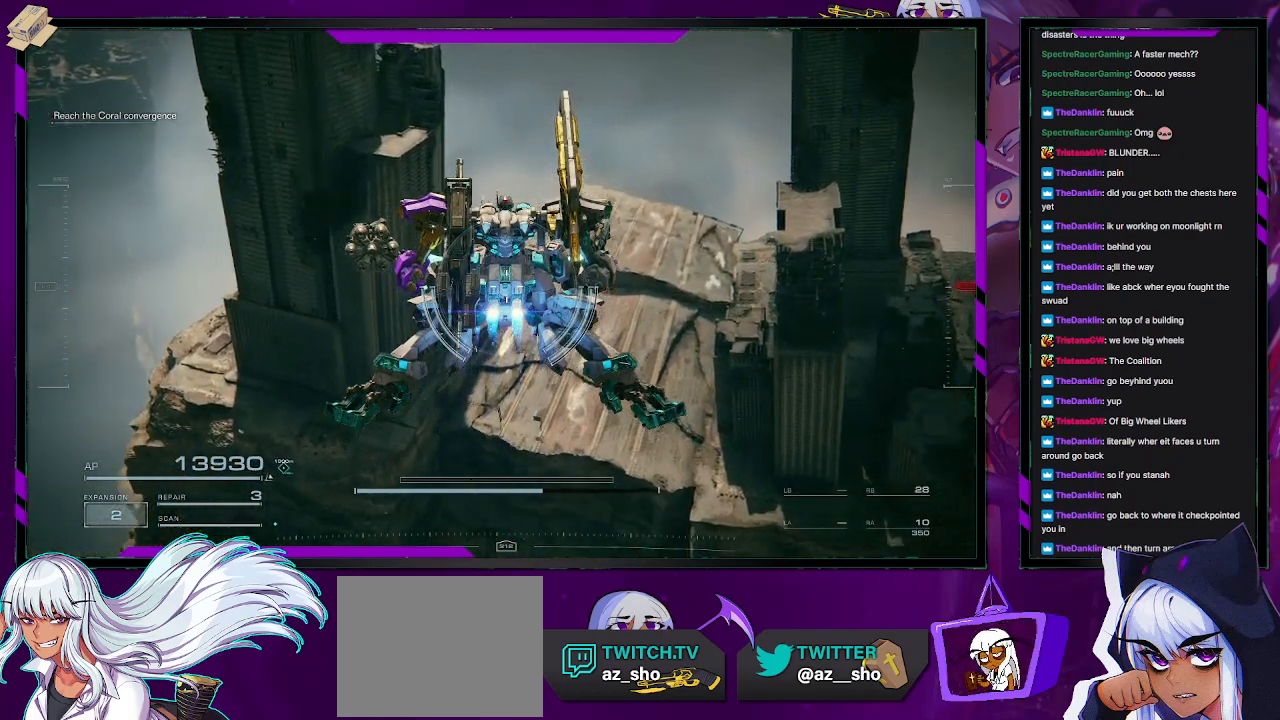
{"buttons": [], "left_stick": "up", "right_stick": "center", "events": []}
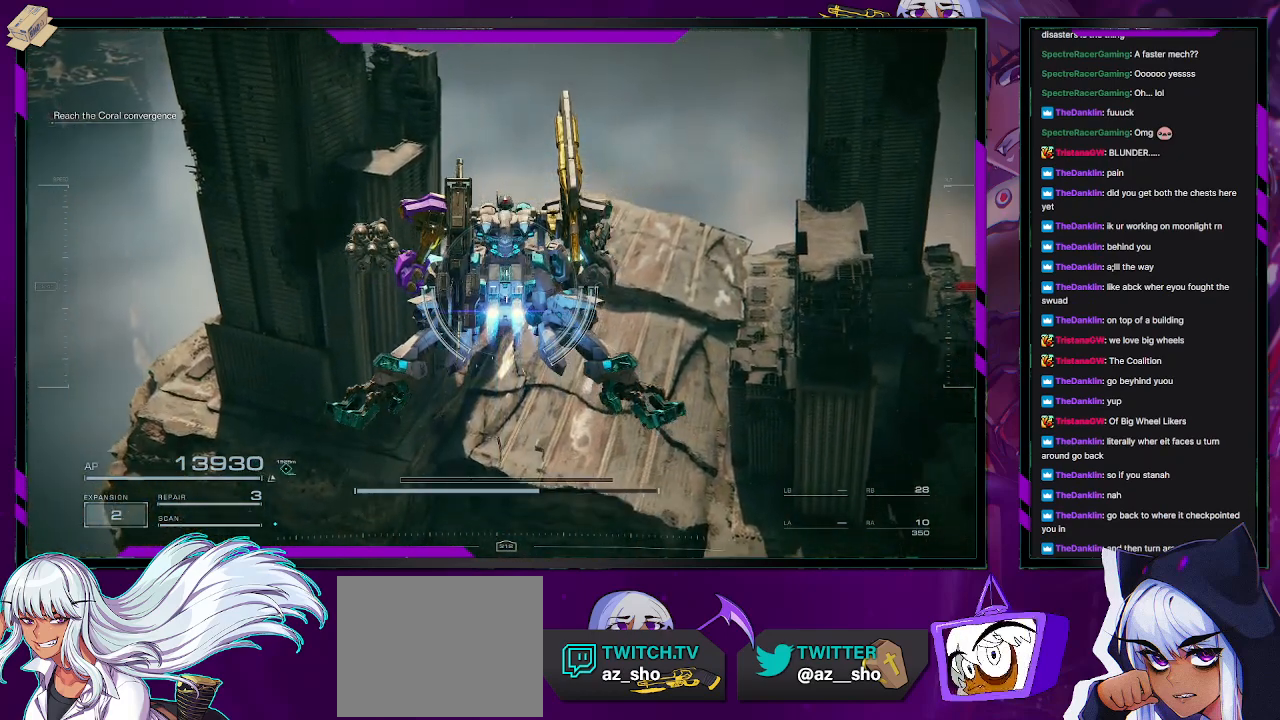
{"buttons": [], "left_stick": "up", "right_stick": "center", "events": []}
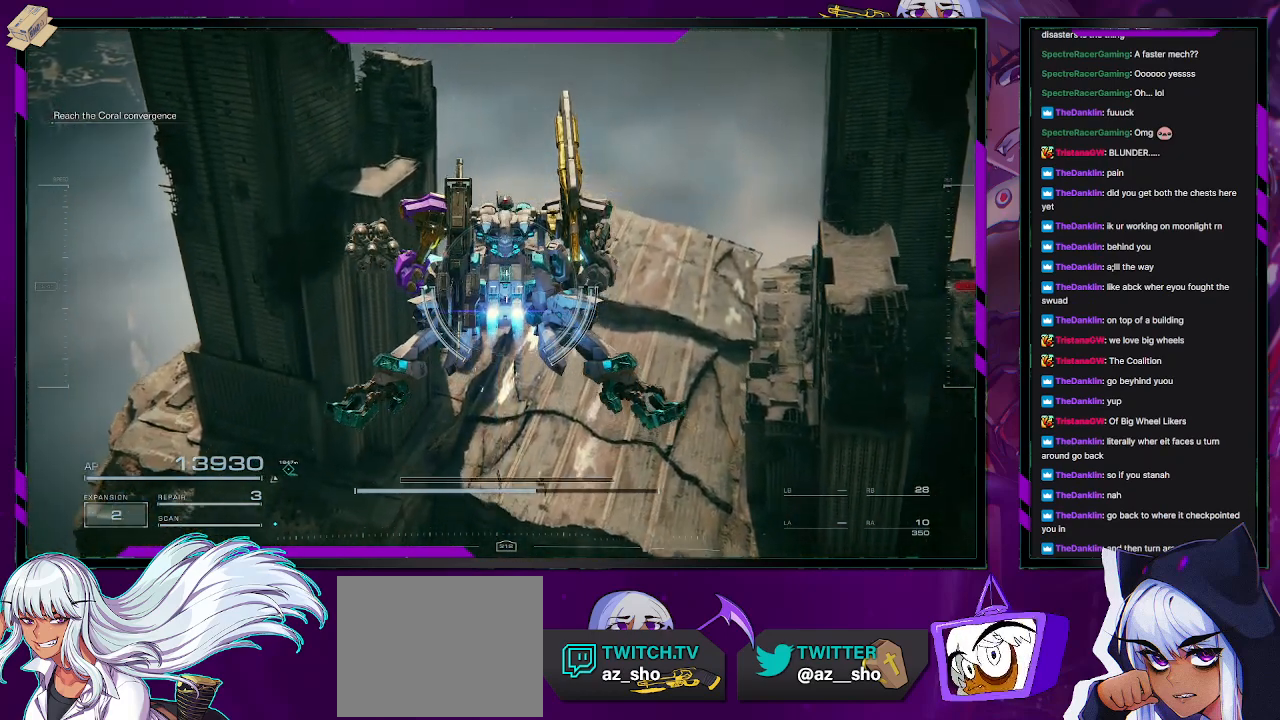
{"buttons": [], "left_stick": "up", "right_stick": "center", "events": []}
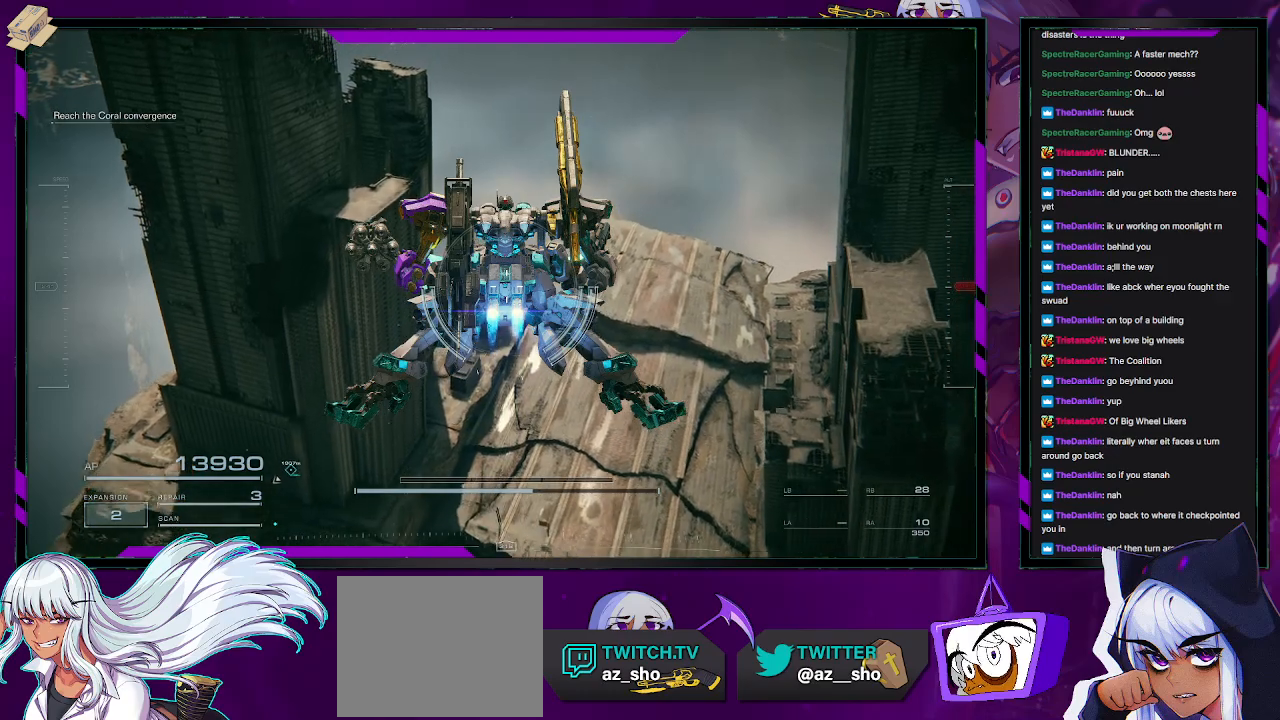
{"buttons": [], "left_stick": "up", "right_stick": "center", "events": []}
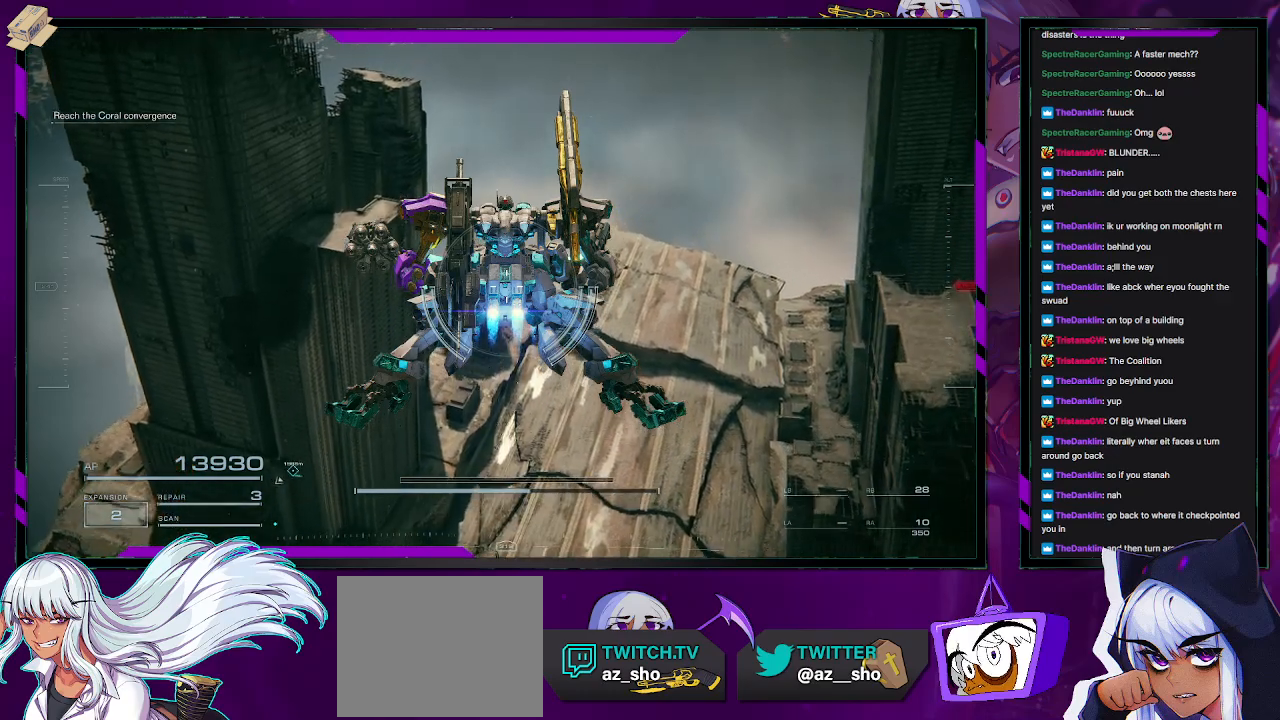
{"buttons": [], "left_stick": "up", "right_stick": "center", "events": []}
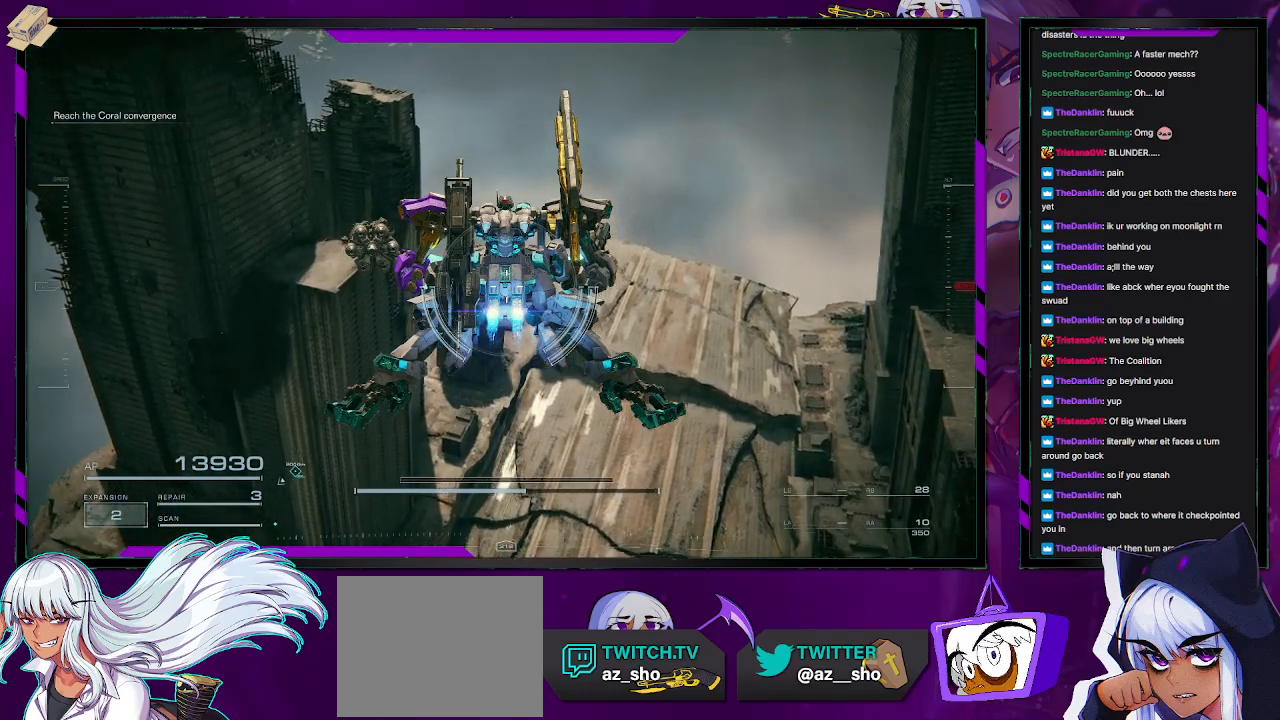
{"buttons": [], "left_stick": "up", "right_stick": "center", "events": []}
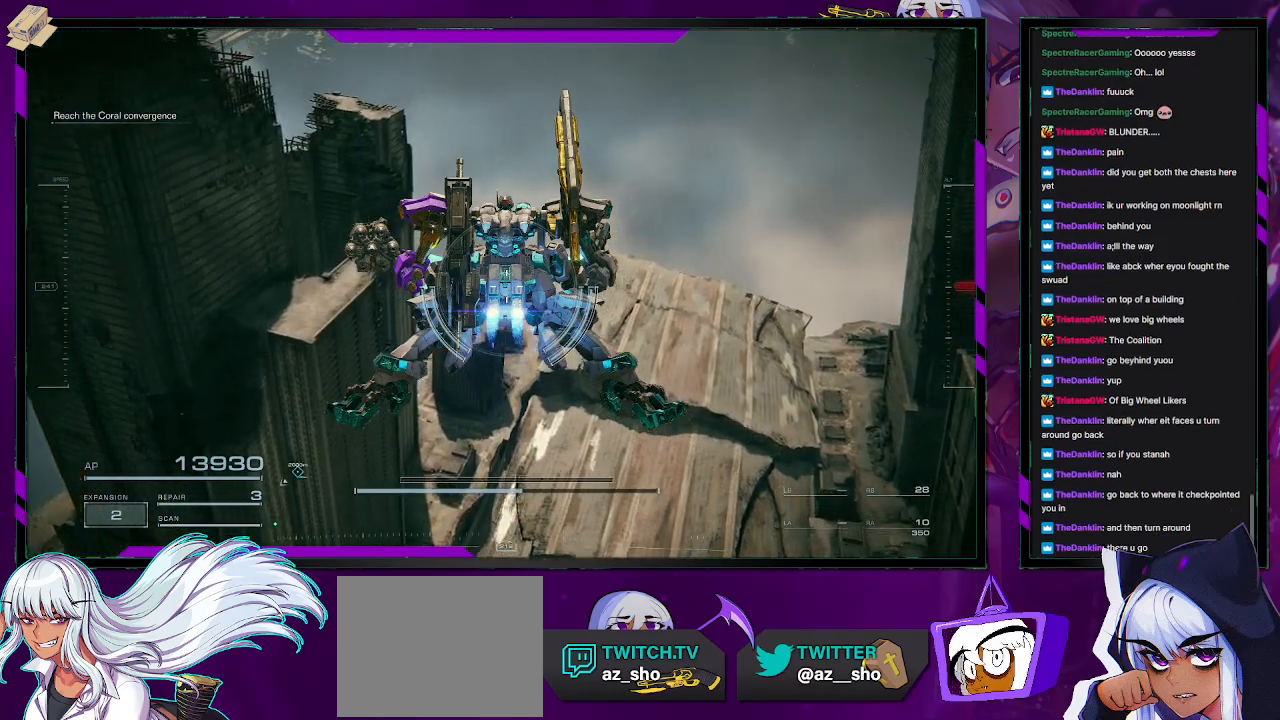
{"buttons": [], "left_stick": "up", "right_stick": "center", "events": []}
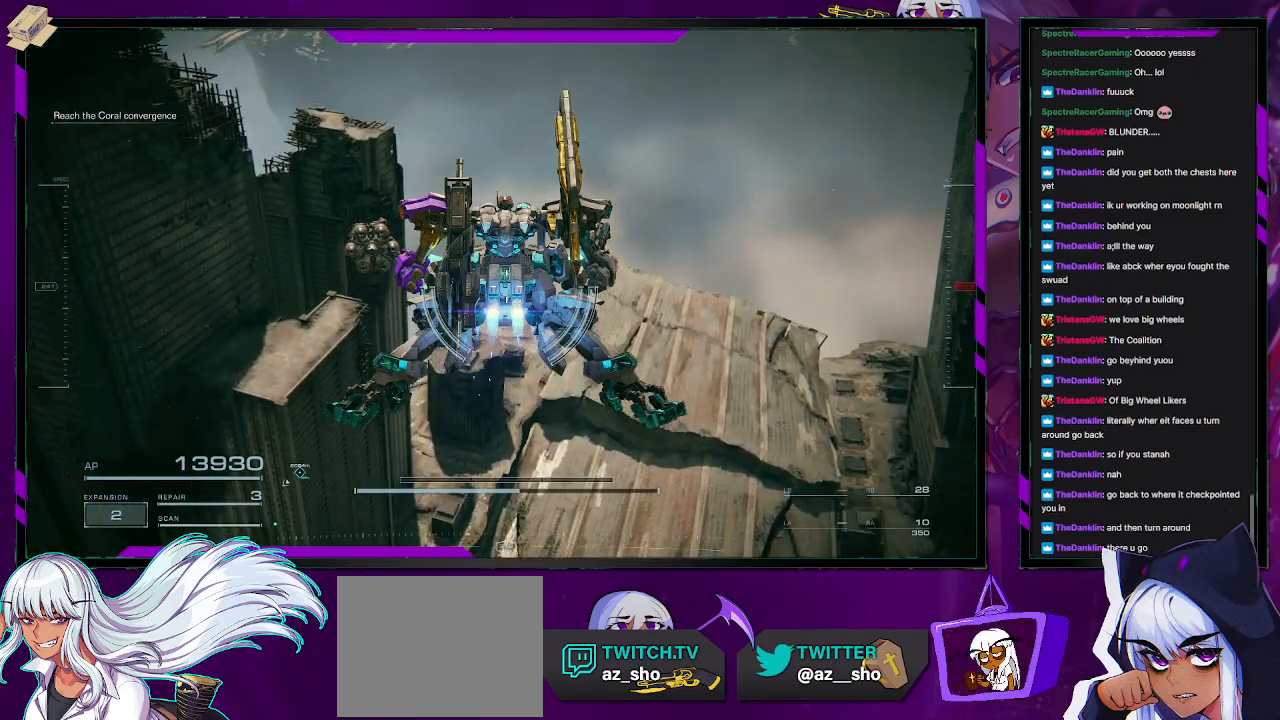
{"buttons": [], "left_stick": "up", "right_stick": "left", "events": [[417, "right_stick", "left"]]}
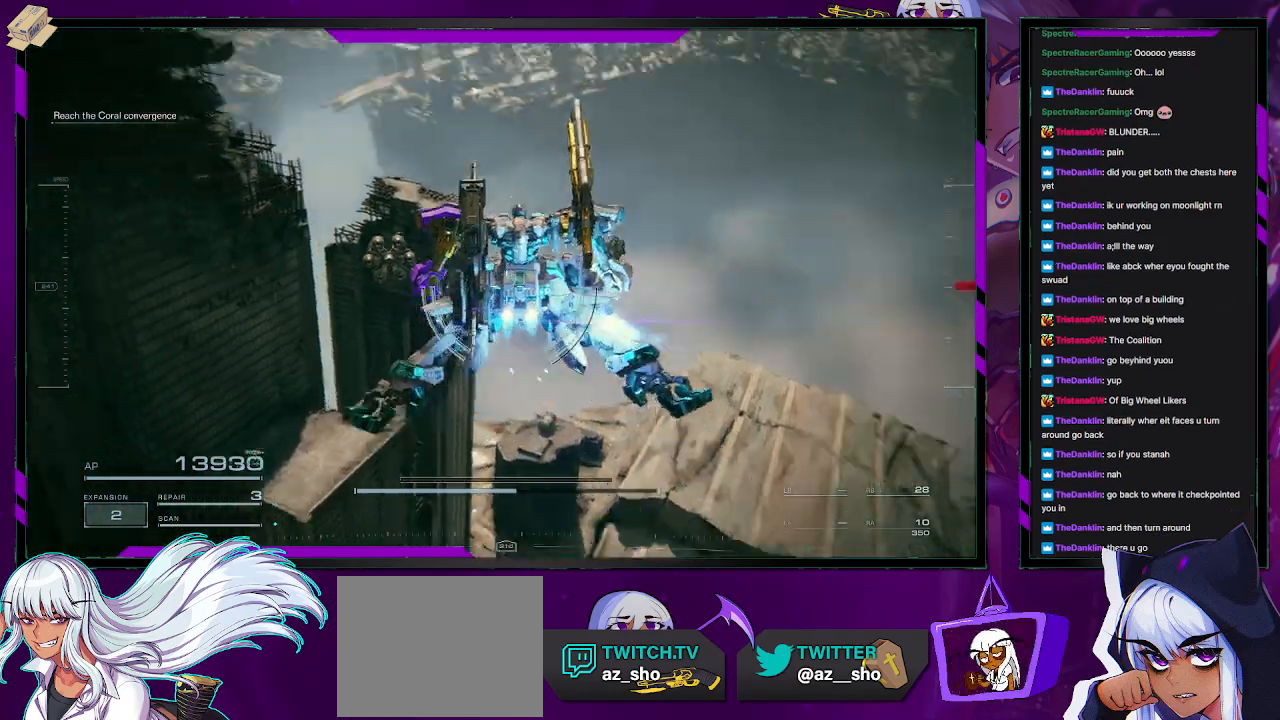
{"buttons": [], "left_stick": "up", "right_stick": "right", "events": [[67, "right_stick", "center"], [300, "right_stick", "right"]]}
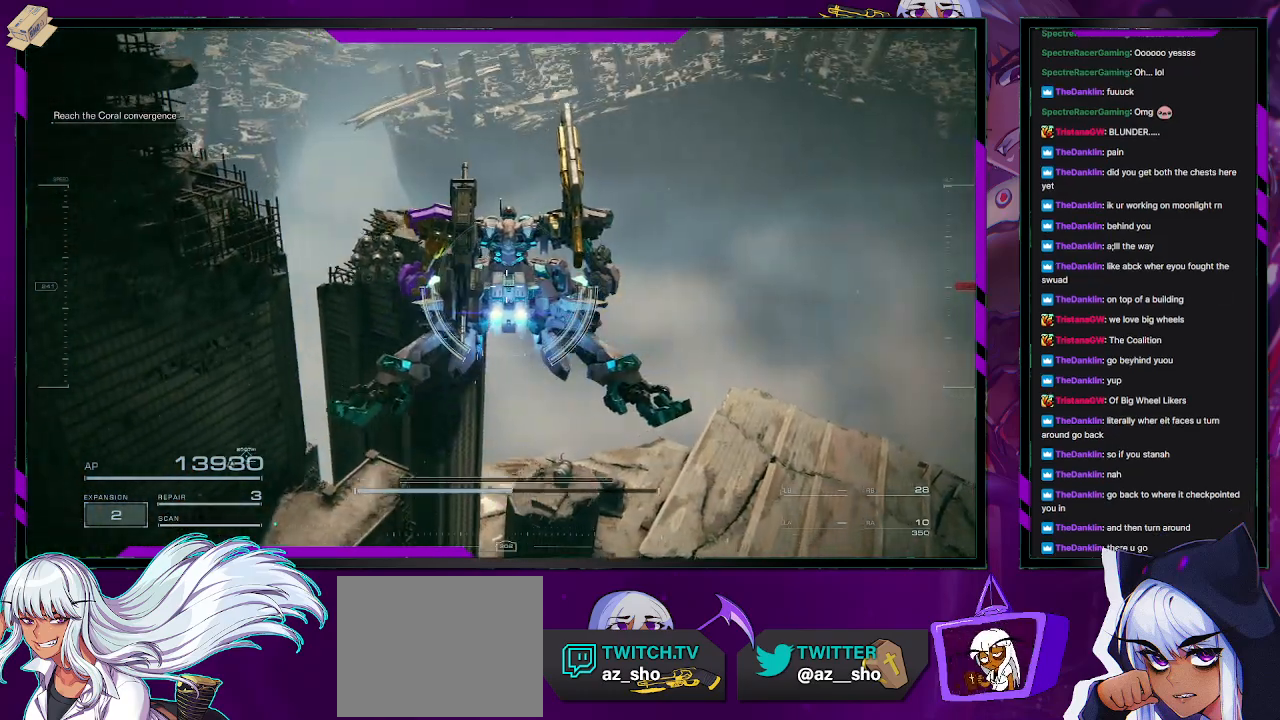
{"buttons": [], "left_stick": "up", "right_stick": "center", "events": [[17, "right_stick", "center"], [283, "A", "down"], [350, "A", "up"]]}
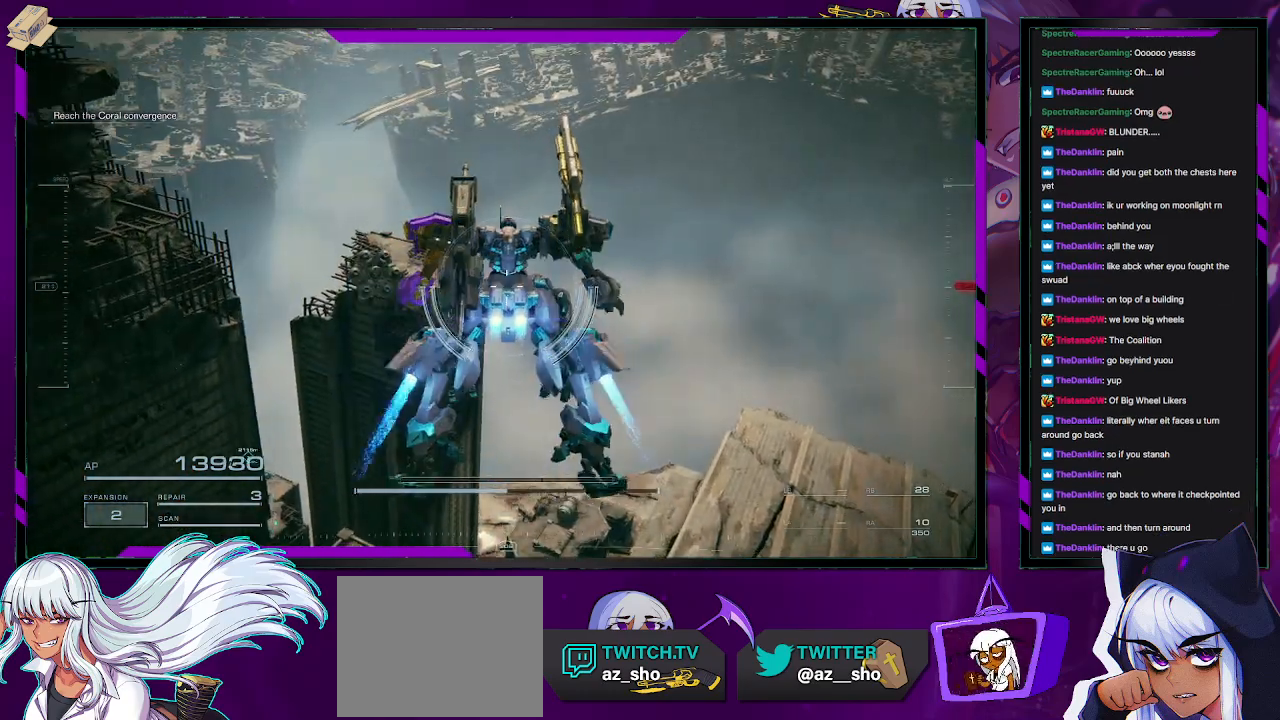
{"buttons": [], "left_stick": "up", "right_stick": "center", "events": [[133, "right_stick", "down-right"], [300, "right_stick", "center"]]}
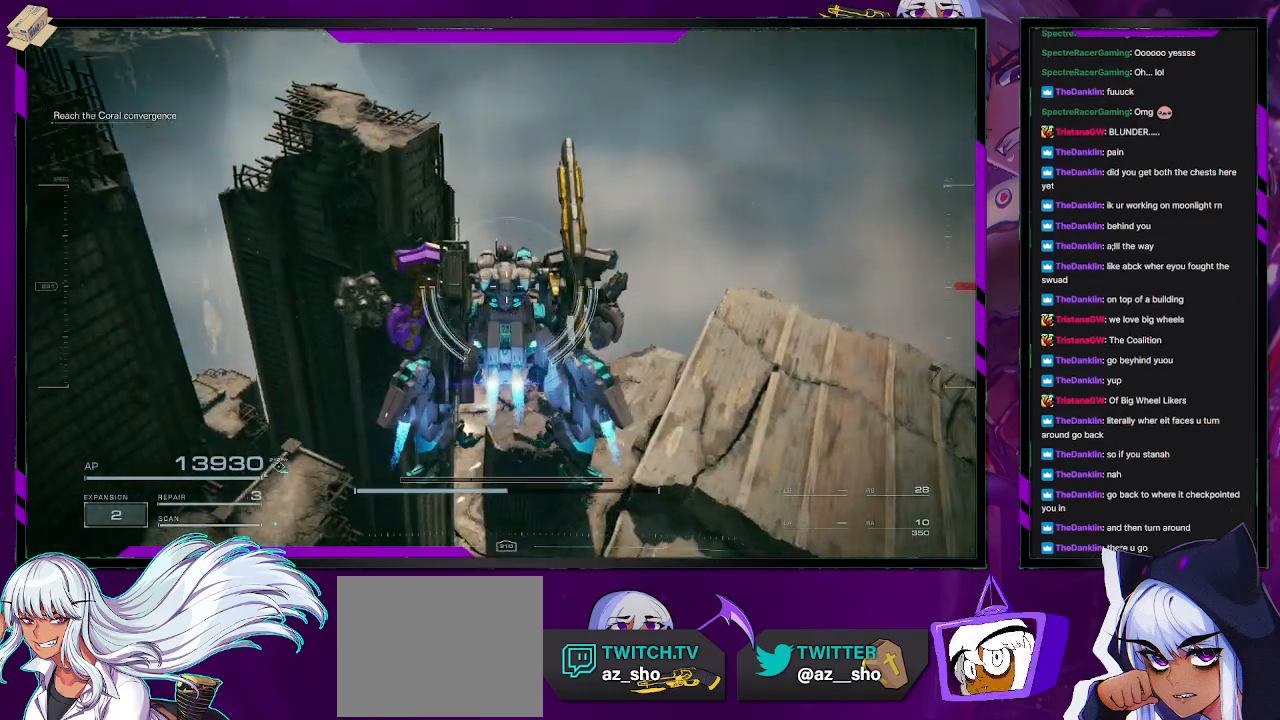
{"buttons": [], "left_stick": "up", "right_stick": "center", "events": []}
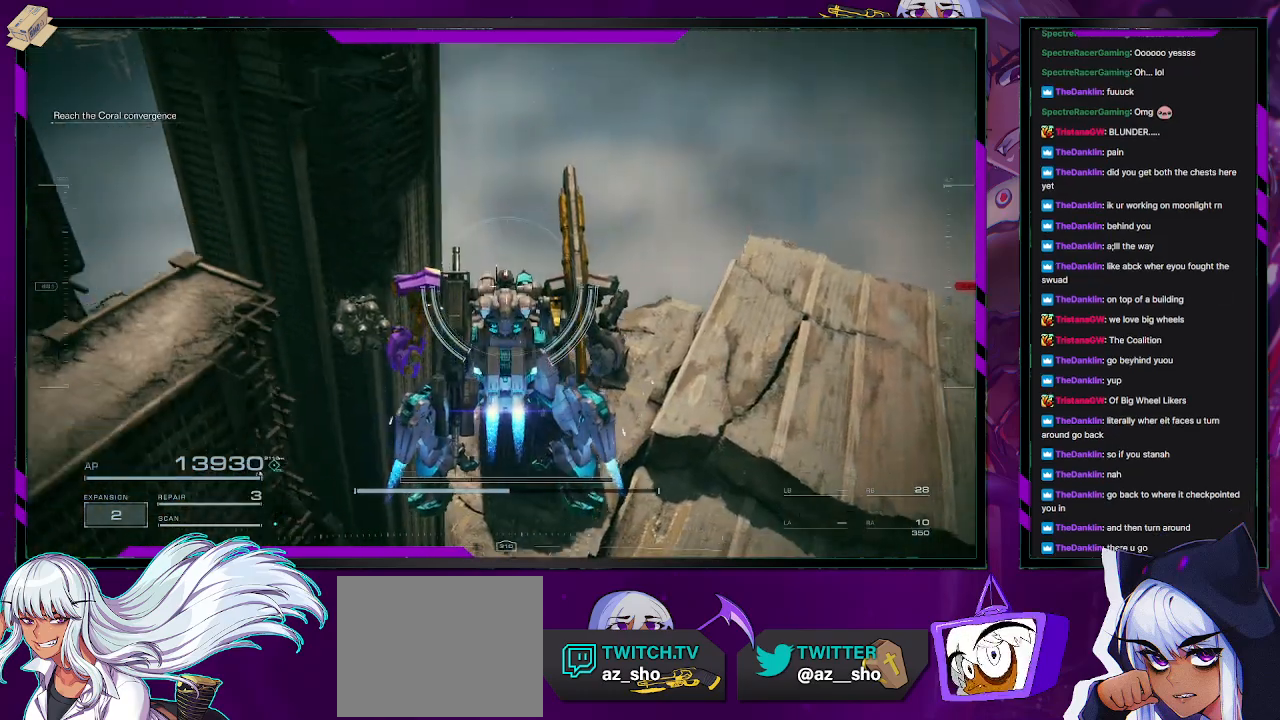
{"buttons": [], "left_stick": "up", "right_stick": "center", "events": [[217, "A", "down"], [267, "A", "up"]]}
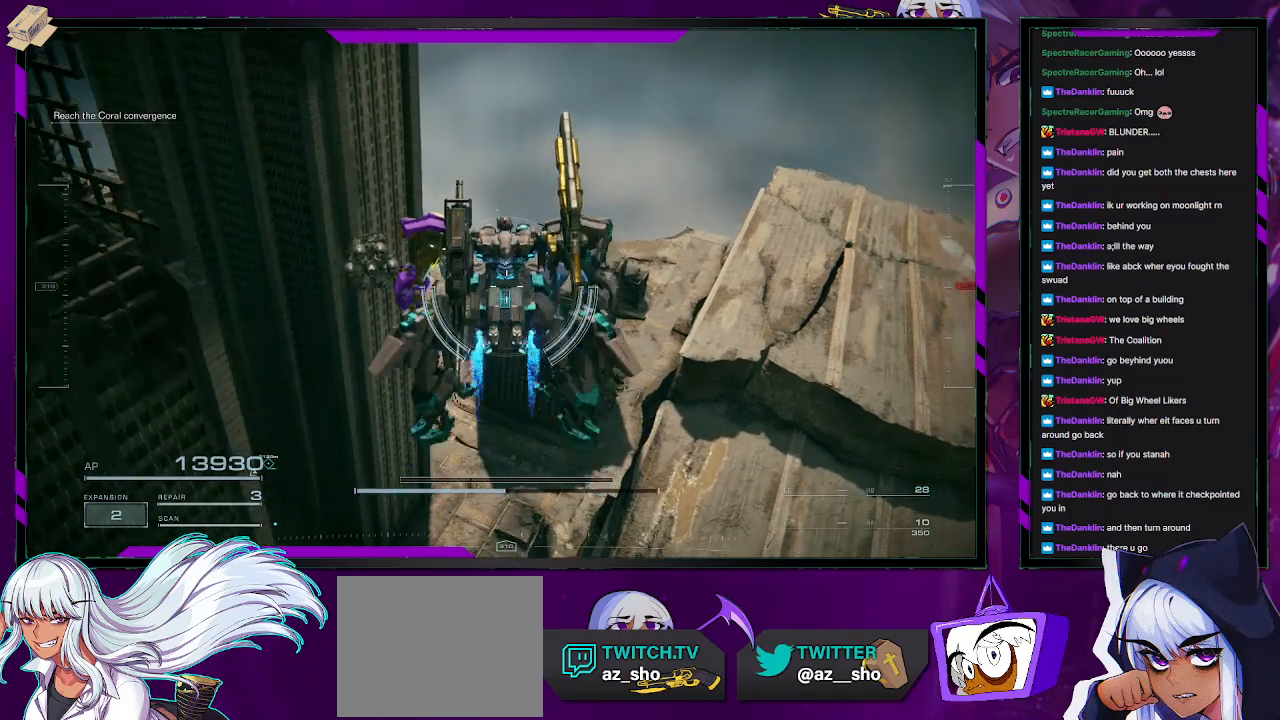
{"buttons": [], "left_stick": "up", "right_stick": "center", "events": [[333, "right_stick", "left"], [467, "right_stick", "center"]]}
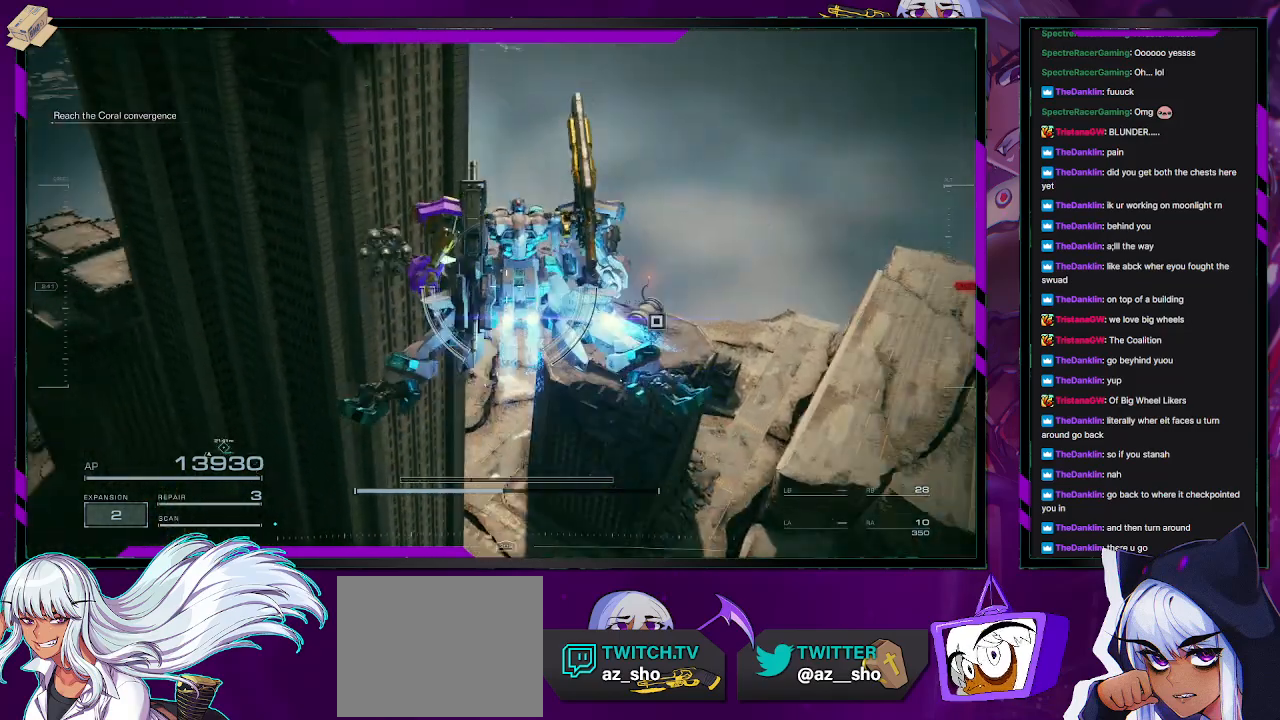
{"buttons": [], "left_stick": "up", "right_stick": "center", "events": []}
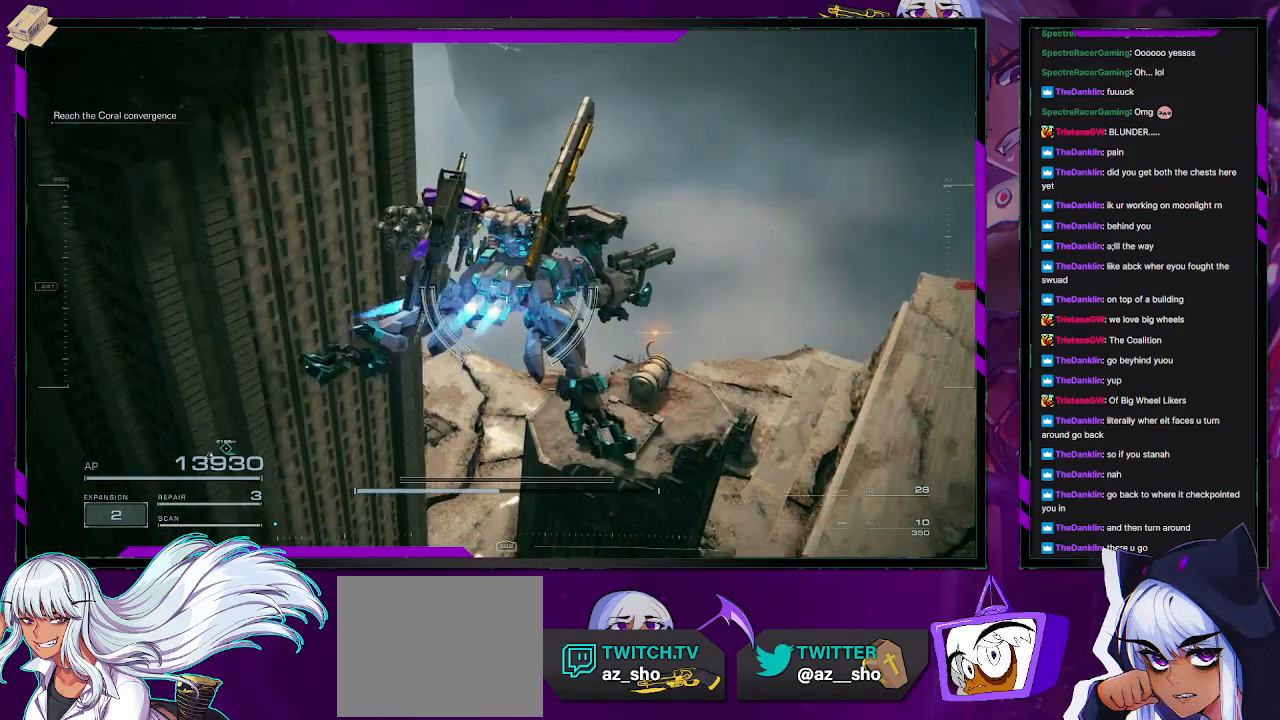
{"buttons": [], "left_stick": "up", "right_stick": "center", "events": [[400, "A", "down"], [483, "A", "up"]]}